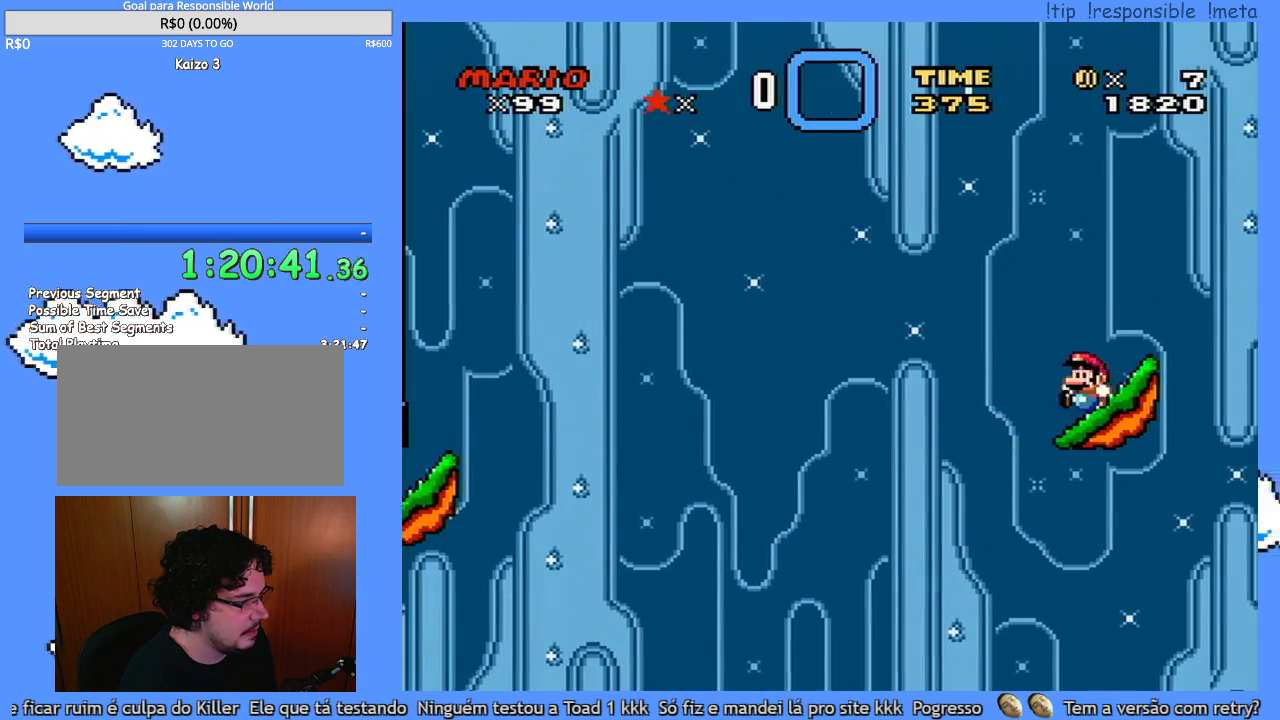
Gameplay with a controller (Nintendo layout); each line is a JSON object with the inputs held at the frame after it. "events" lists button and stick changes between this image and that frame as [ms after this image, input, new state], when the widget could be followed in between. Not read: A B L3 R3 X.
{"buttons": ["Y", "DPAD_RIGHT"], "events": [[333, "DPAD_RIGHT", "down"]]}
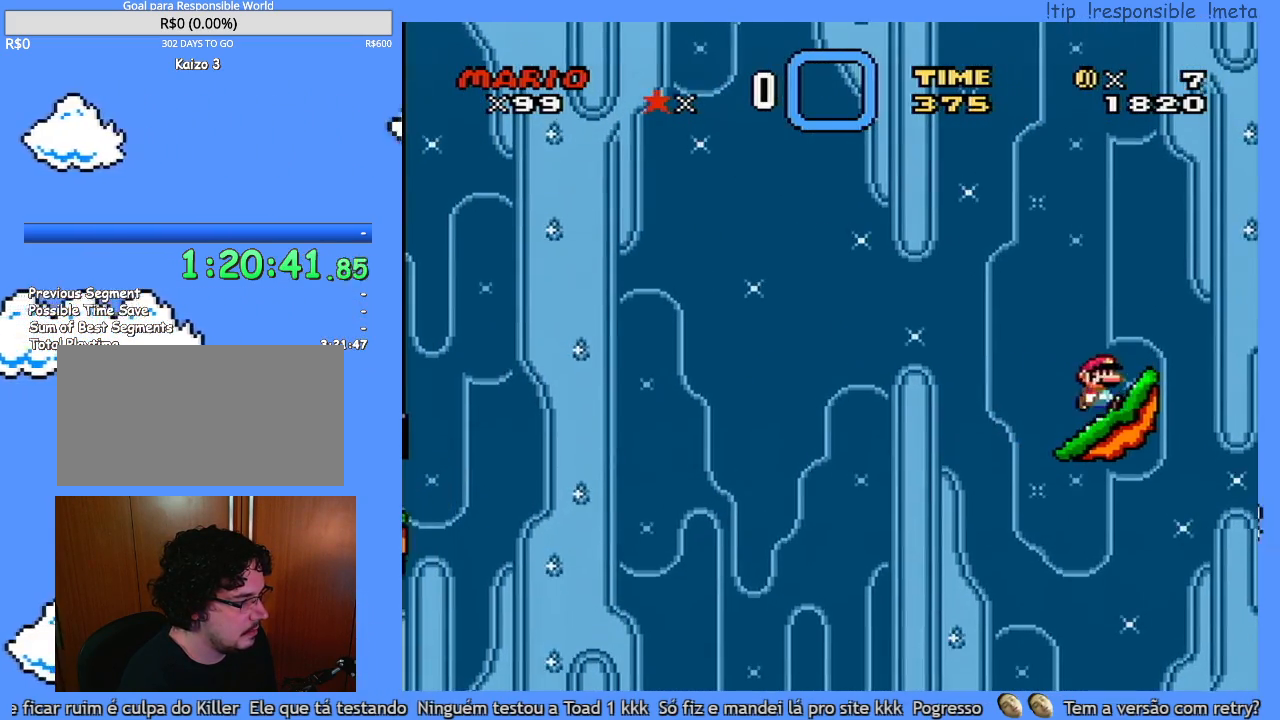
{"buttons": ["Y", "DPAD_RIGHT"], "events": []}
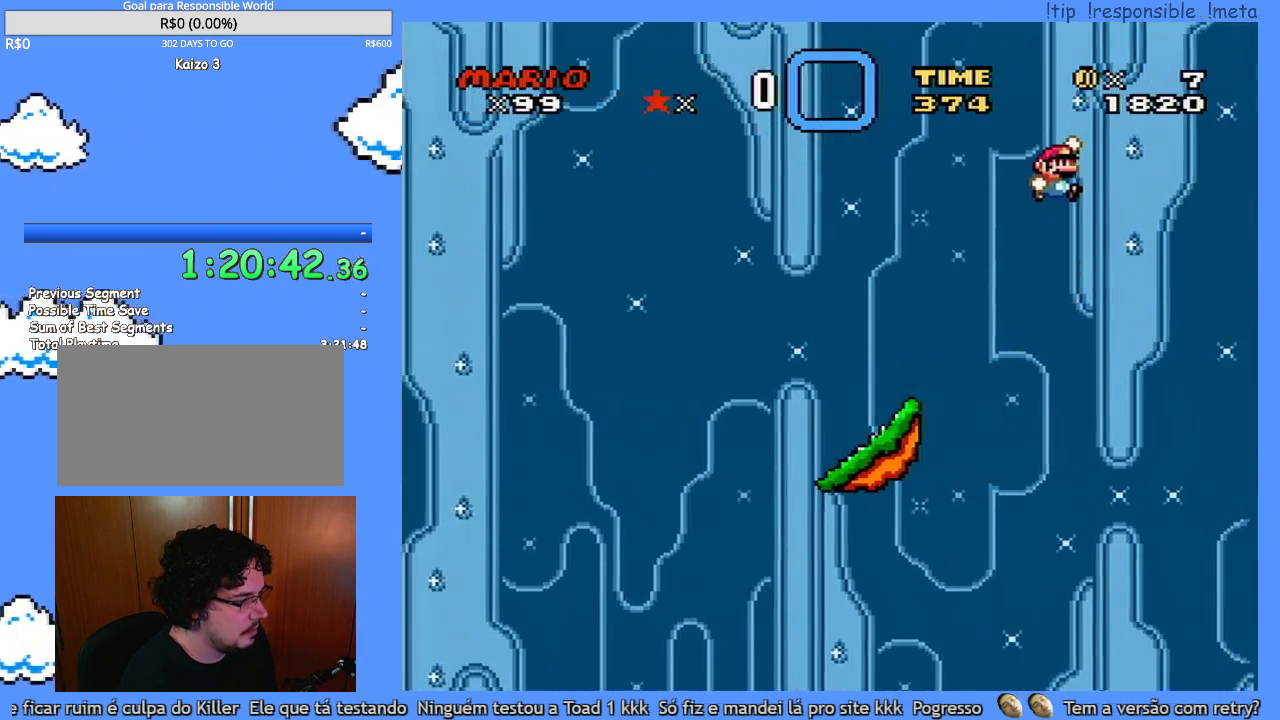
{"buttons": ["Y", "DPAD_RIGHT"], "events": []}
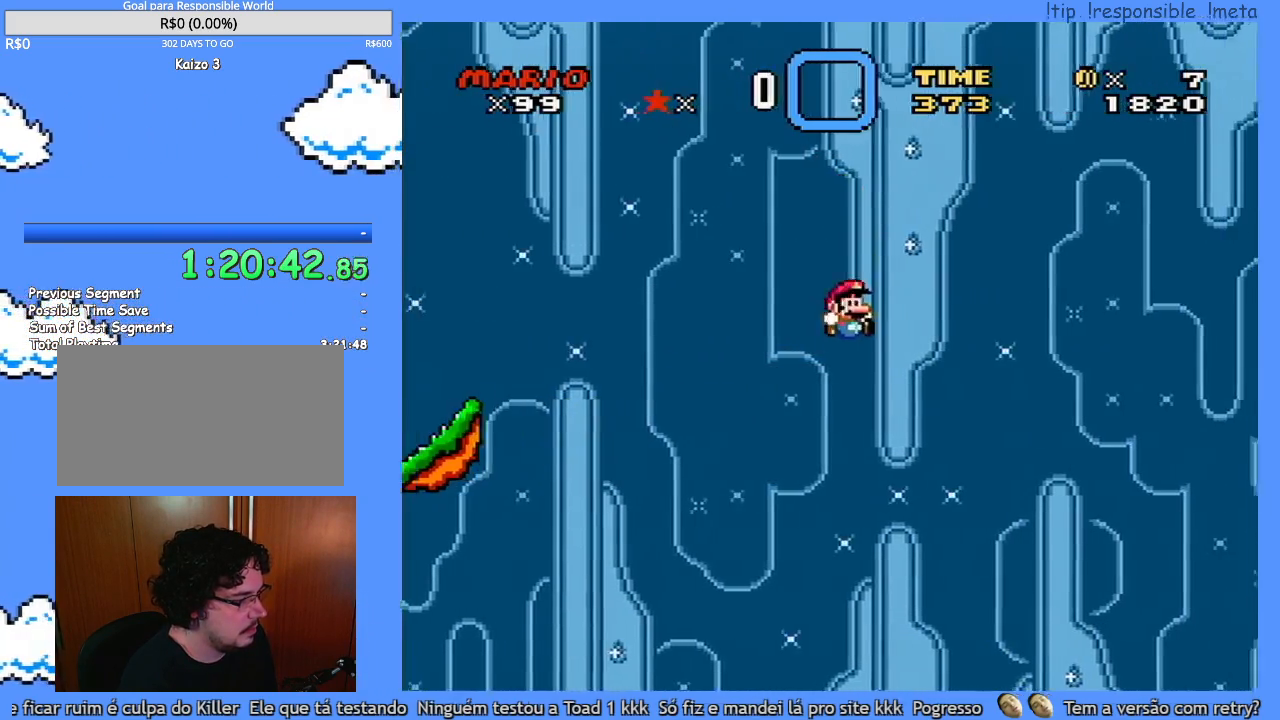
{"buttons": ["Y", "DPAD_RIGHT"], "events": []}
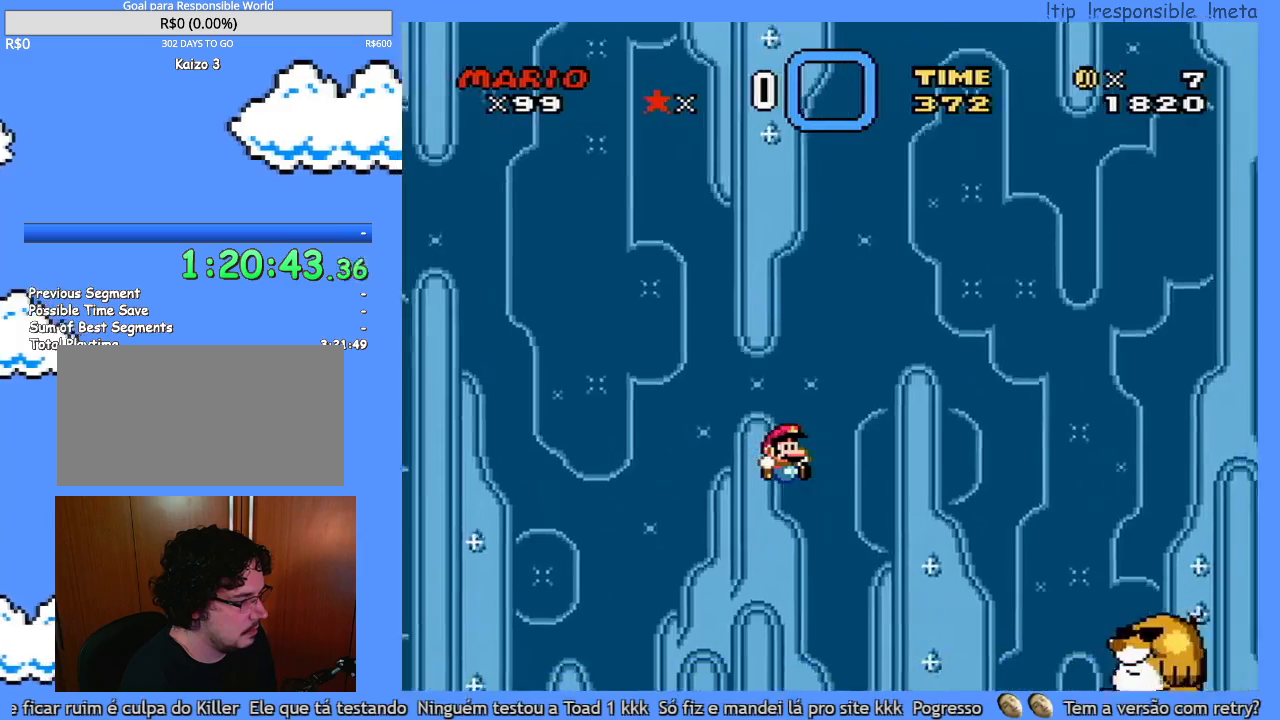
{"buttons": ["Y", "DPAD_RIGHT"], "events": [[300, "DPAD_LEFT", "down"], [300, "DPAD_RIGHT", "up"], [367, "DPAD_LEFT", "up"], [383, "DPAD_RIGHT", "down"]]}
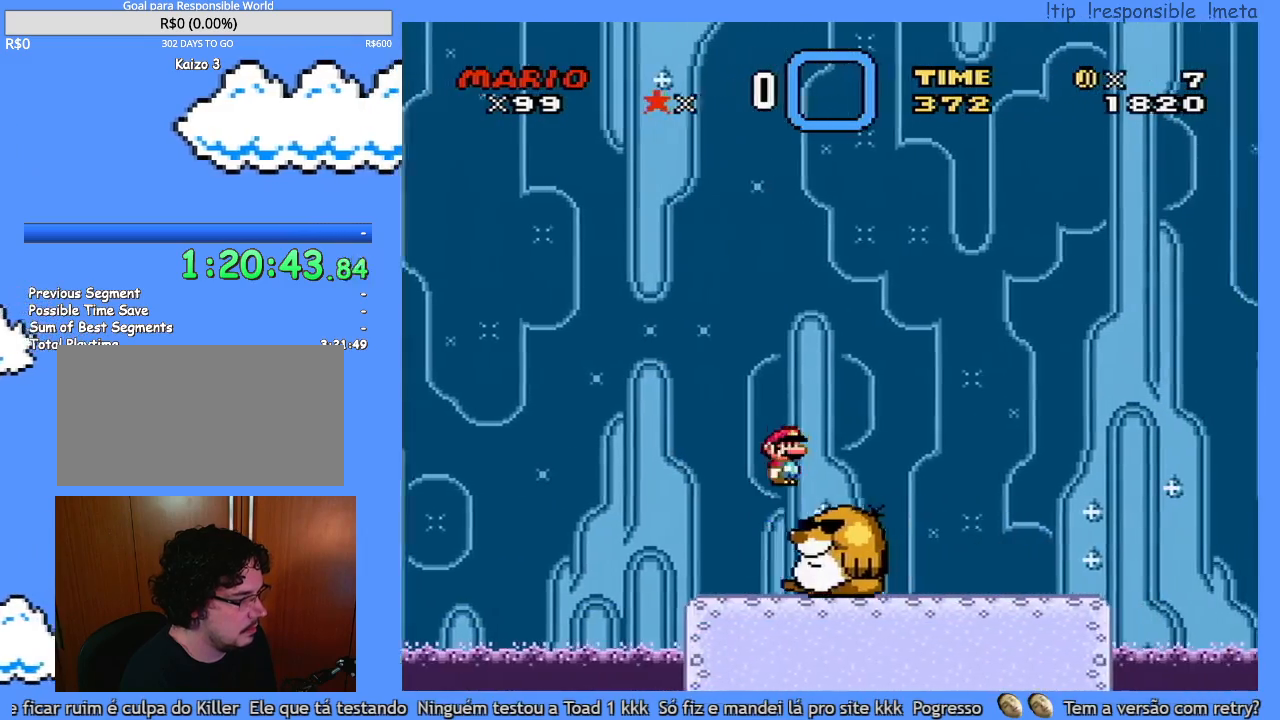
{"buttons": ["Y", "DPAD_RIGHT"], "events": []}
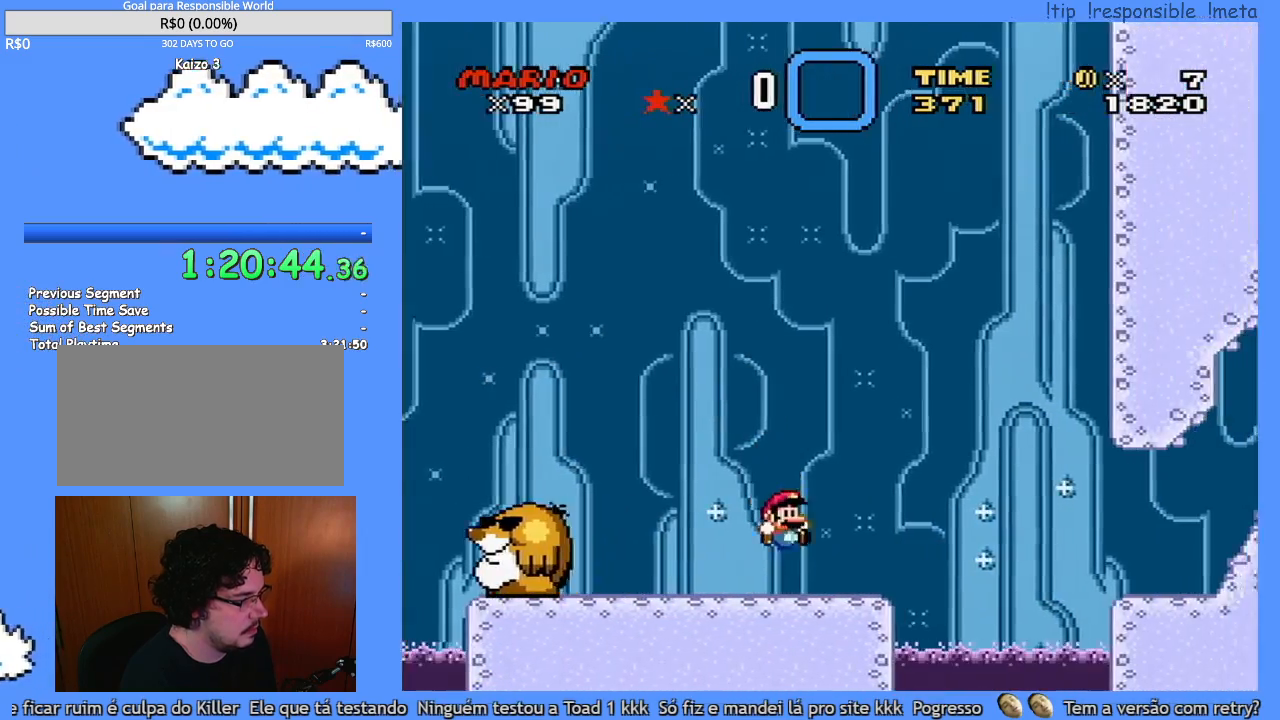
{"buttons": ["Y", "DPAD_RIGHT"], "events": []}
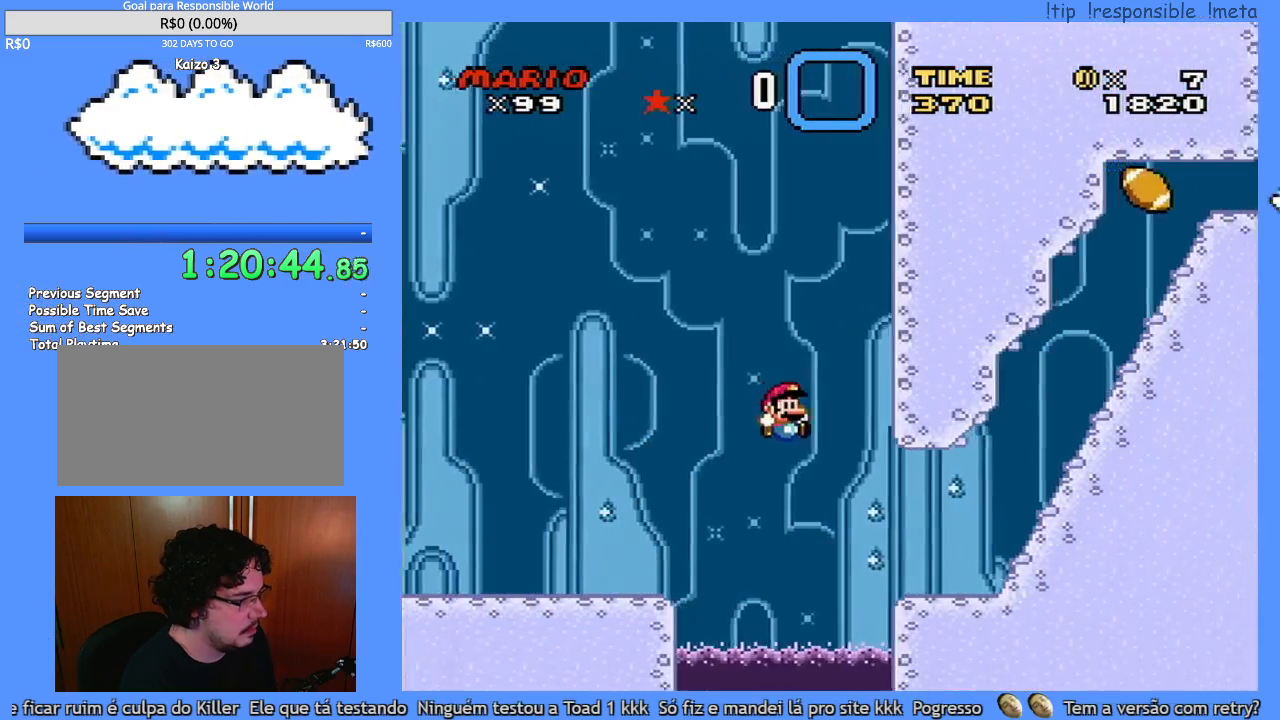
{"buttons": ["Y", "DPAD_RIGHT"], "events": []}
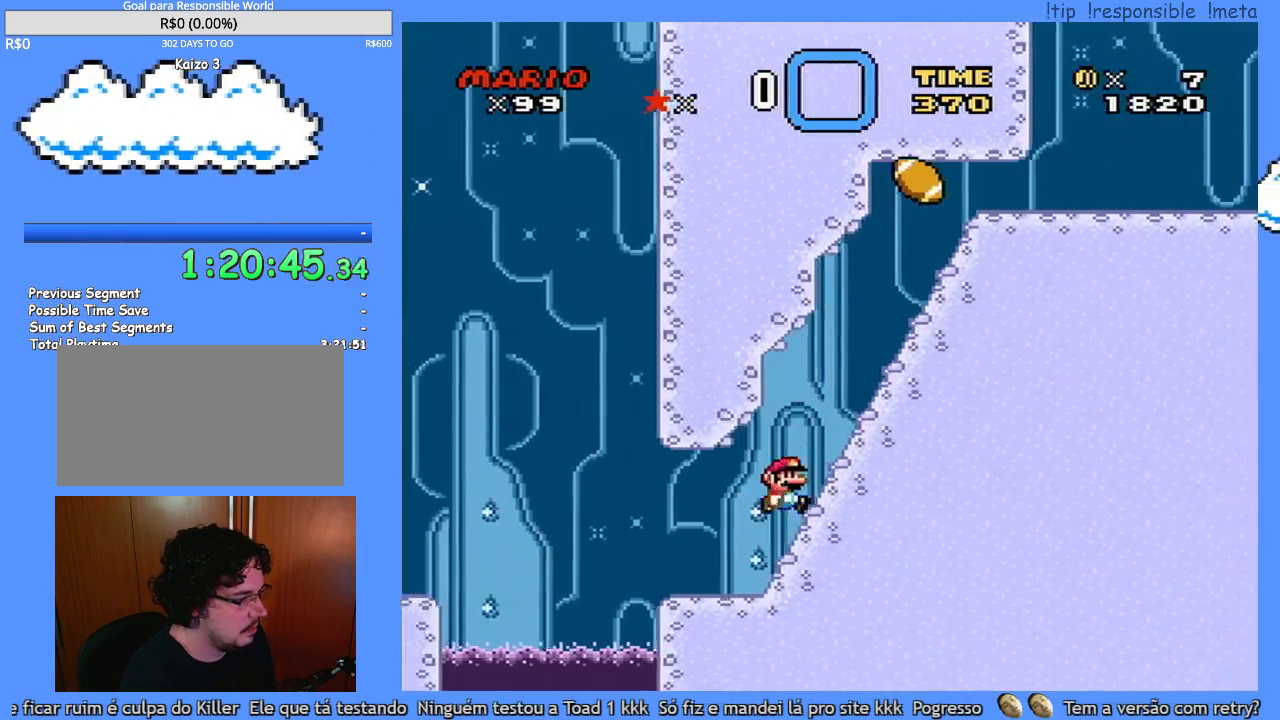
{"buttons": ["Y", "DPAD_DOWN"], "events": [[267, "DPAD_DOWN", "down"], [300, "DPAD_RIGHT", "up"]]}
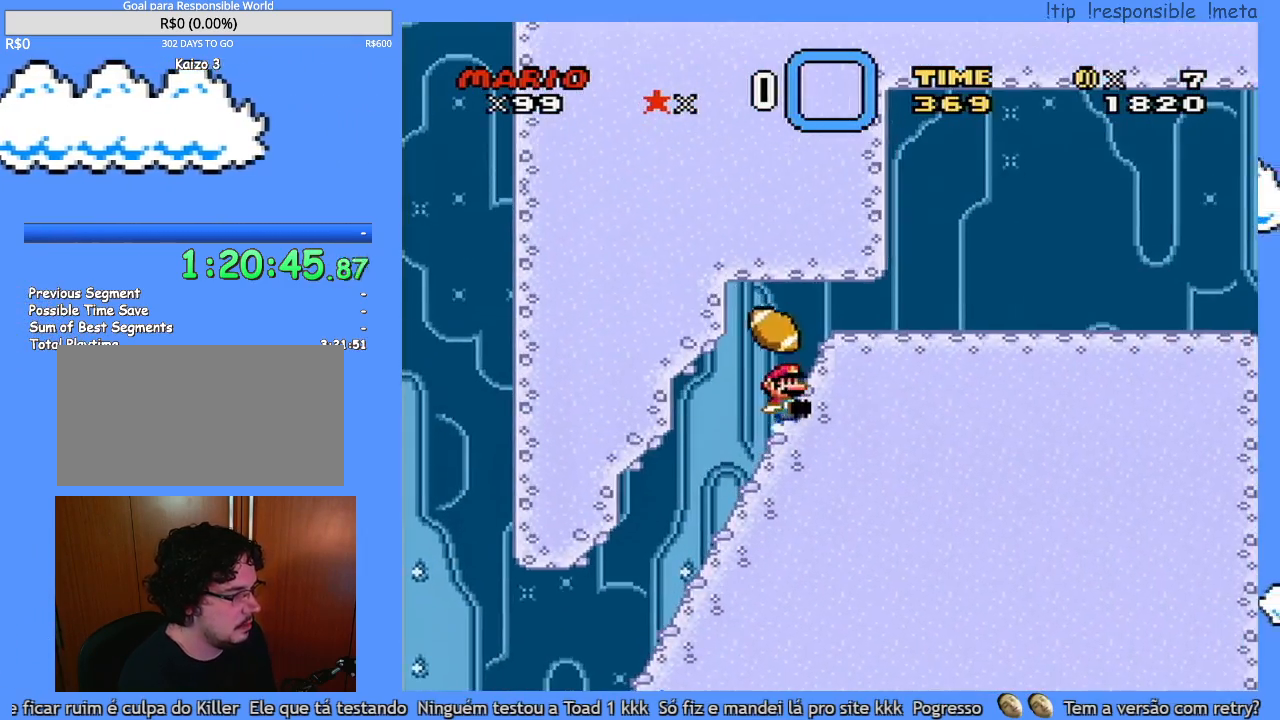
{"buttons": ["Y", "DPAD_RIGHT"], "events": [[100, "DPAD_RIGHT", "down"], [167, "DPAD_DOWN", "up"]]}
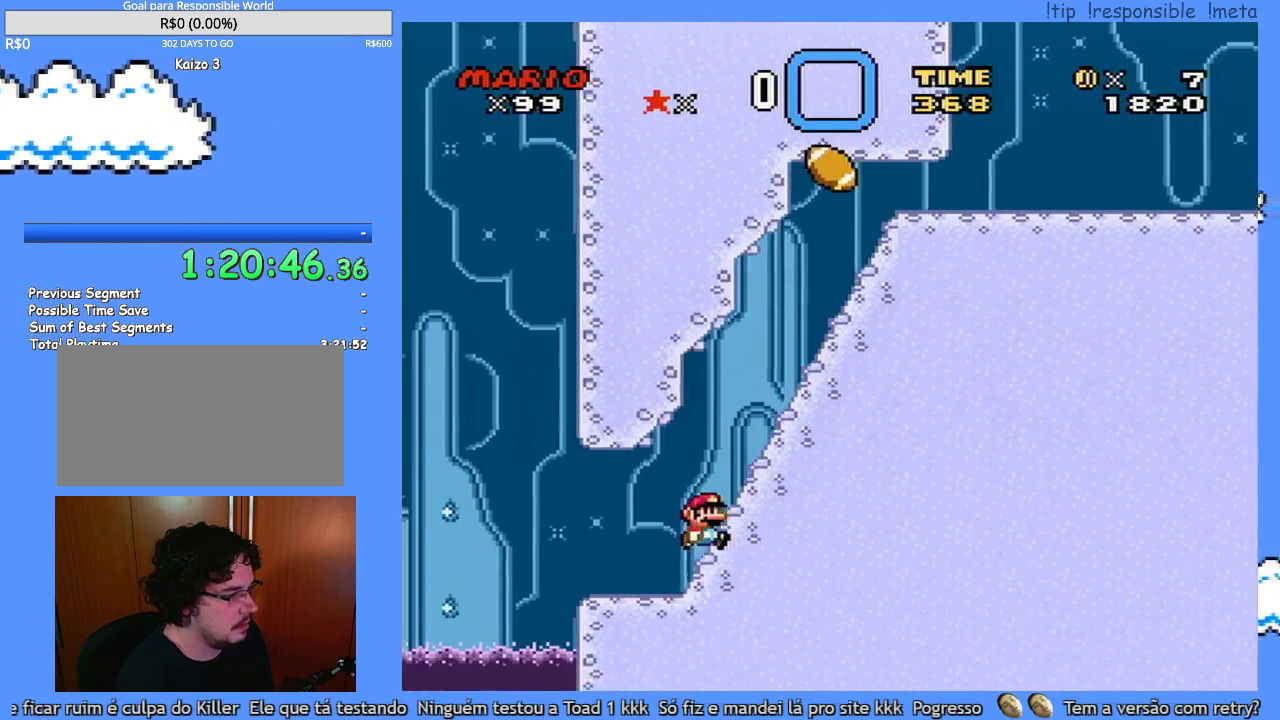
{"buttons": ["Y", "DPAD_RIGHT"], "events": []}
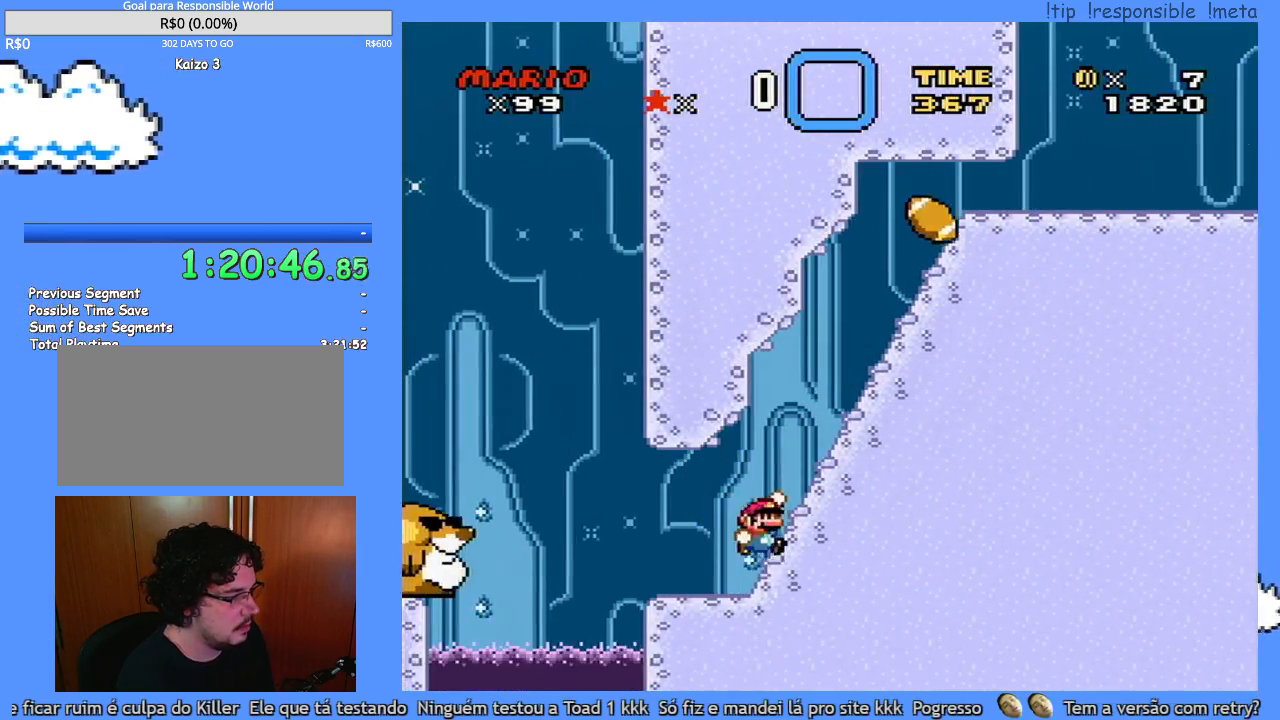
{"buttons": ["Y", "DPAD_DOWN"], "events": [[383, "DPAD_DOWN", "down"], [400, "DPAD_RIGHT", "up"]]}